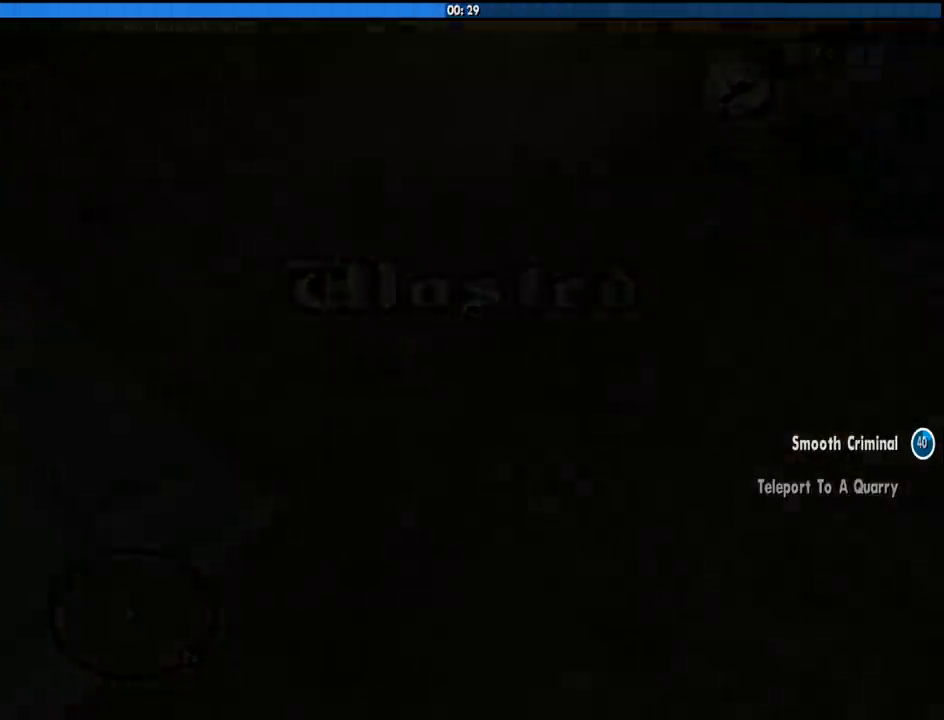
Gameplay with keyboard and mouse; each line is a JSON object with the keys and mouse buttons held at the frame after it. "events" lists presses ("down") and releases ("up") of "1", "2", "3", "4", "5", "6", "8", "a", "alt", "c", "ctrl", "d", "down", "e", "escape", "f", "f1", "f2", "f3", "g", "h", "left", "num2", "q", "r", "right", "s", "shift", "space", "tab", "up", "v", "w", "x", "z", "mouse_left", "mouse_middle", "mouse_right", "mouse_wheel_up" and "mouse_wheel_down" between this image and that frame as [ms after this image, input, new state], when the widget could be followed in between. "mouse_left", "mouse_middle", "mouse_right", "mouse_wheel_up", "mouse_wheel_down" = the "left", "middle", "right", "wheel_up", "wheel_down" buttons of the "mouse" list. No other keys are recorded. Mouse movement is not recorded.
{"keys": ["space", "w"], "mouse": [], "events": [[50, "space", "up"], [133, "space", "down"], [183, "space", "up"], [333, "space", "down"], [383, "space", "up"], [466, "space", "down"]]}
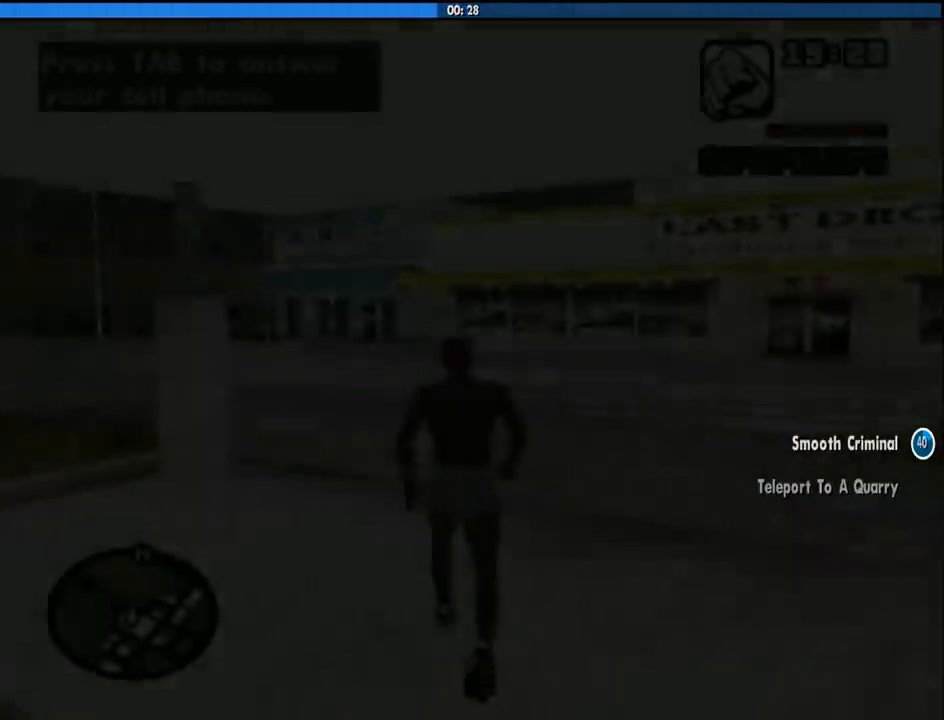
{"keys": ["a", "space", "w"], "mouse": [], "events": [[16, "space", "up"], [116, "space", "down"], [150, "space", "up"], [250, "space", "down"], [300, "a", "down"], [350, "space", "up"], [433, "space", "down"]]}
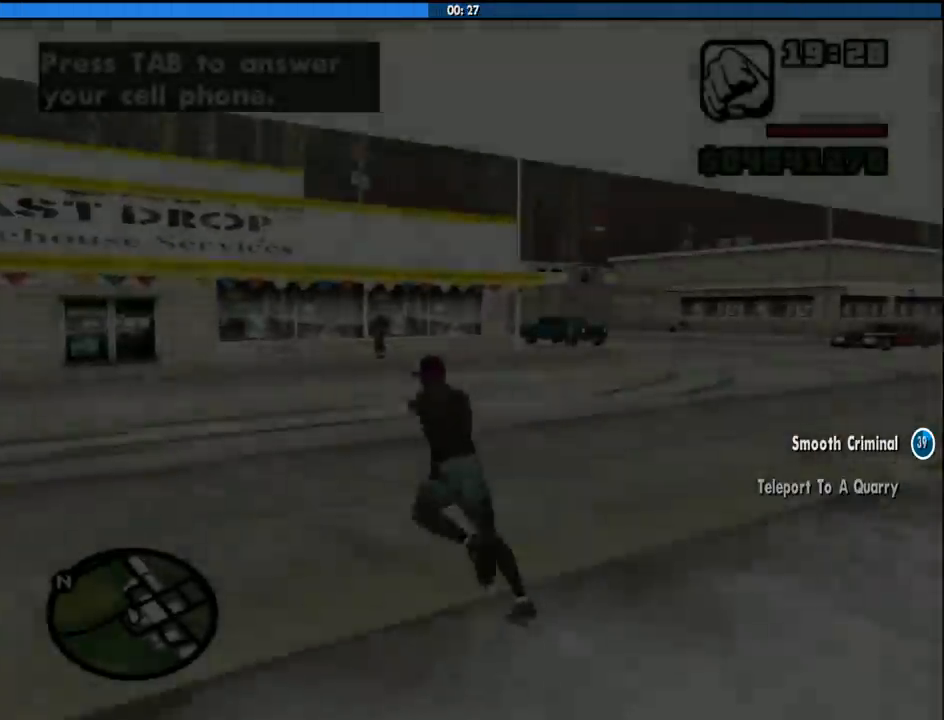
{"keys": ["4", "a", "w"], "mouse": [], "events": [[33, "space", "up"], [133, "space", "down"], [166, "4", "down"], [216, "space", "up"], [266, "4", "up"], [366, "4", "down"], [366, "space", "down"], [400, "4", "up"], [400, "space", "up"], [500, "4", "down"]]}
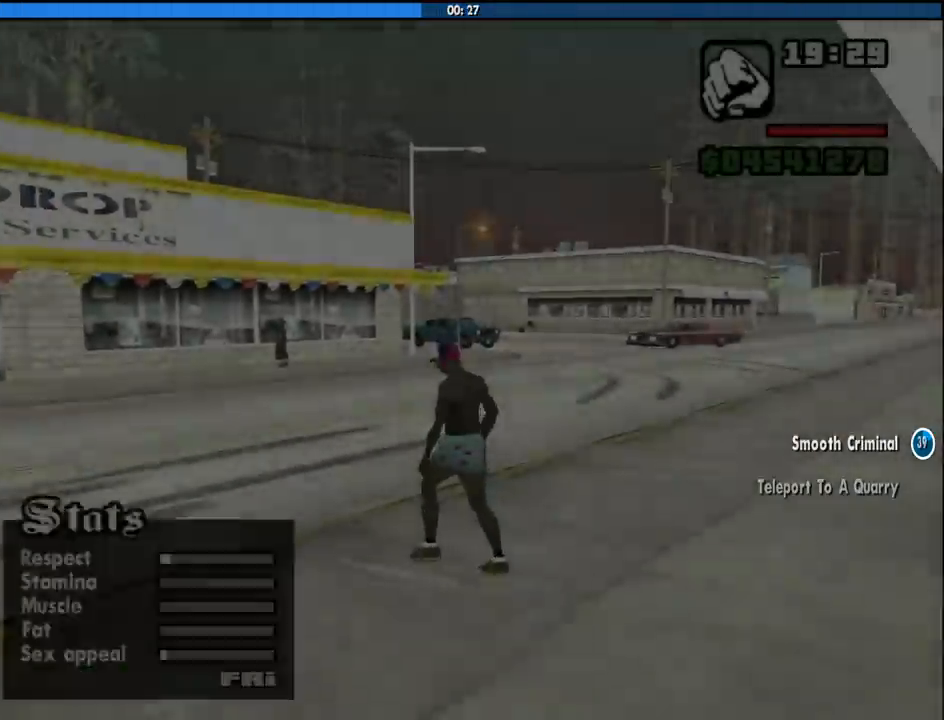
{"keys": ["f", "w"], "mouse": [], "events": [[50, "space", "down"], [100, "4", "up"], [150, "4", "down"], [150, "space", "up"], [233, "4", "up"], [333, "f", "down"], [466, "a", "up"]]}
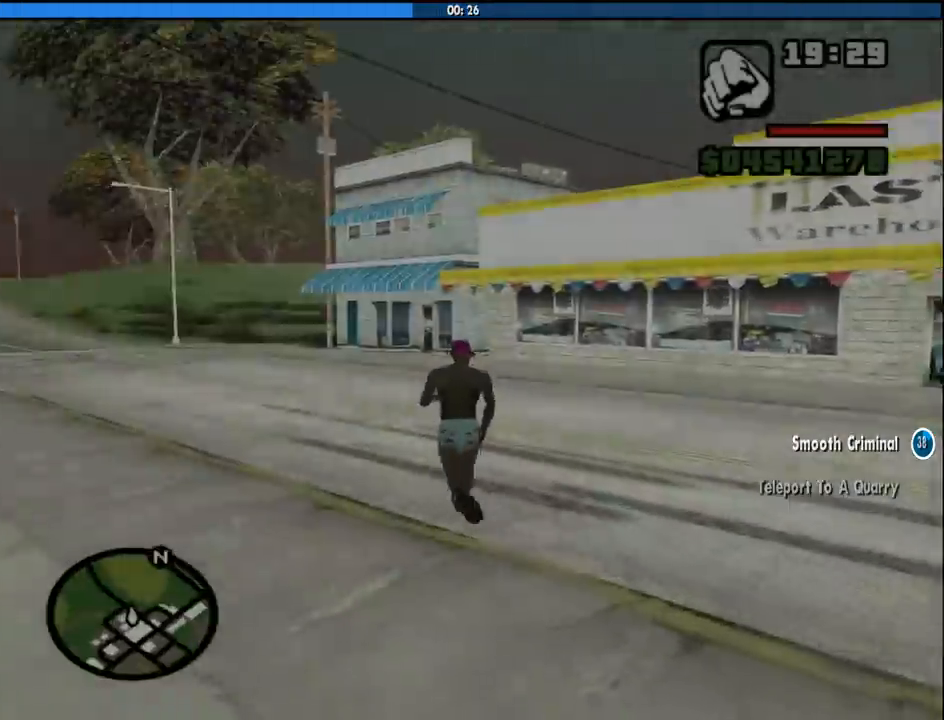
{"keys": ["f", "w"], "mouse": [], "events": []}
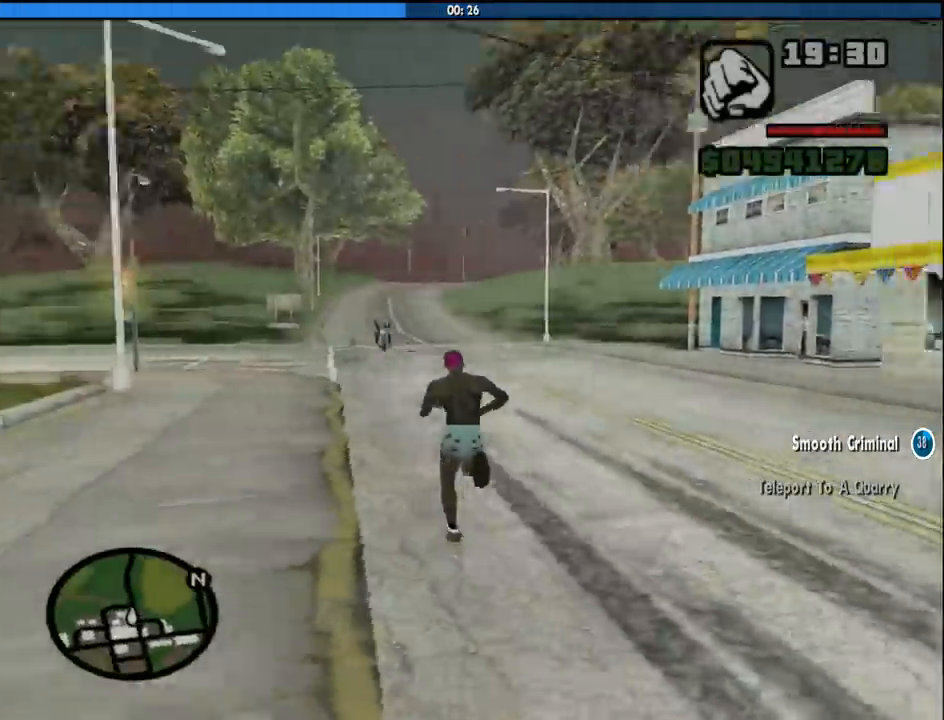
{"keys": ["a", "f", "w"], "mouse": [], "events": [[400, "a", "down"]]}
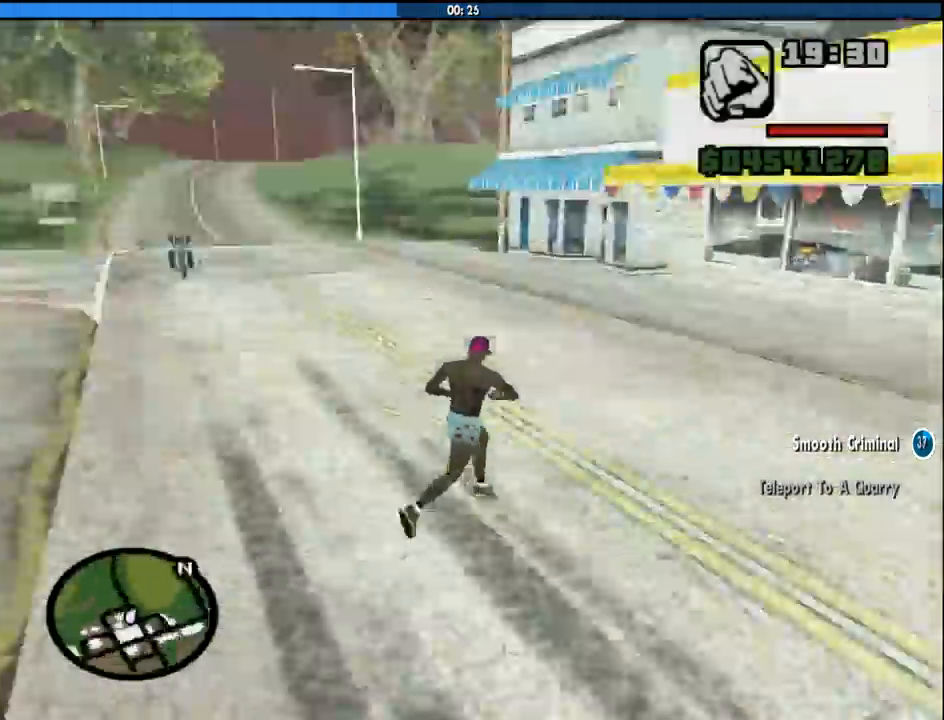
{"keys": ["a", "f", "w"], "mouse": [], "events": []}
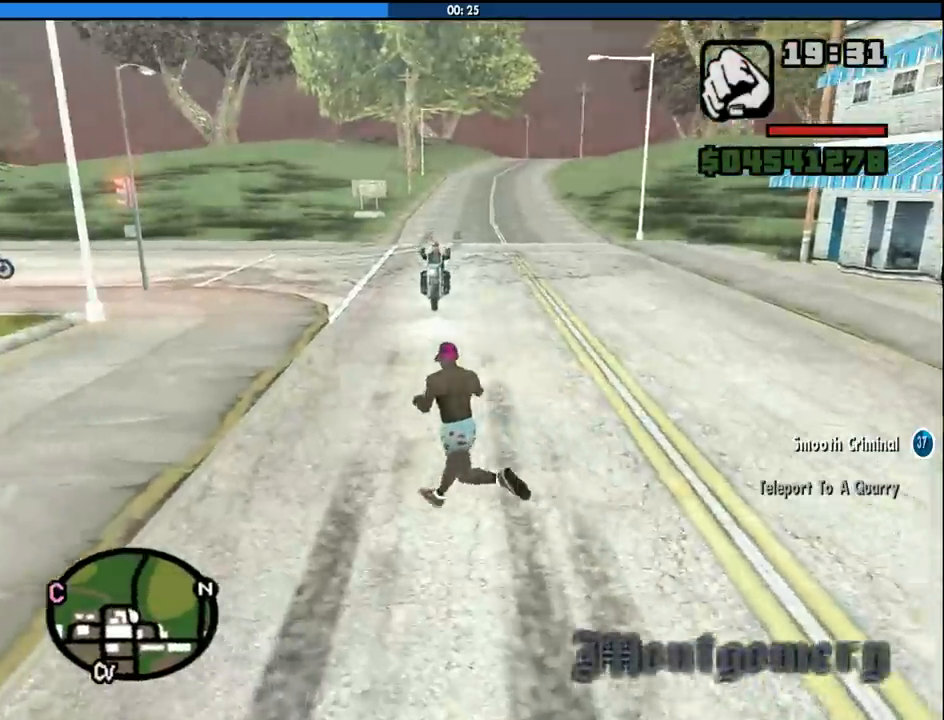
{"keys": ["a", "f", "w"], "mouse": [], "events": [[66, "a", "up"], [400, "a", "down"]]}
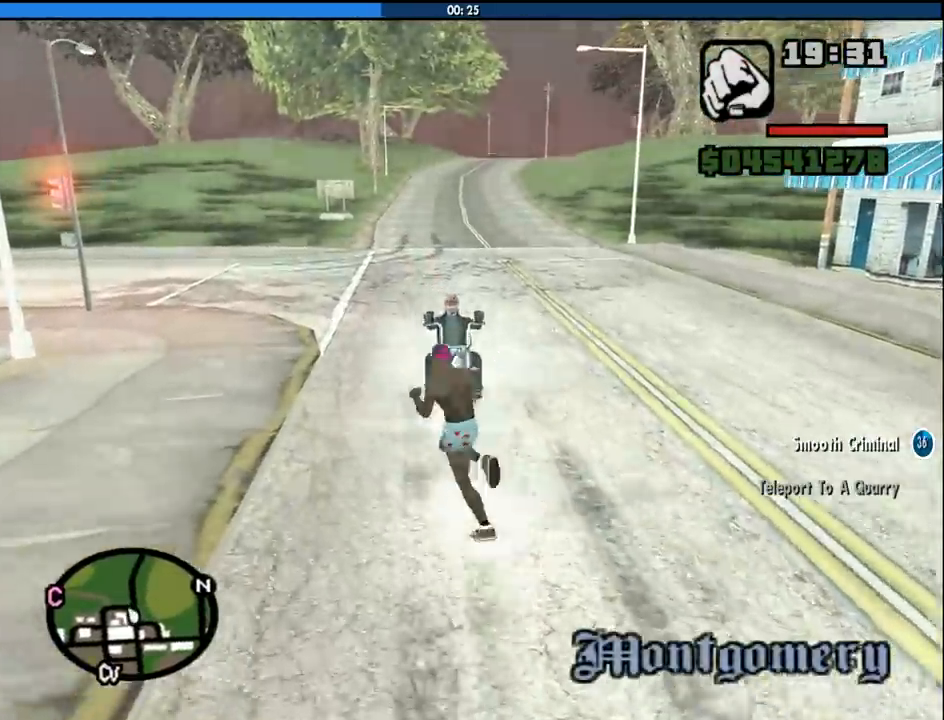
{"keys": ["a", "f", "w"], "mouse": [], "events": []}
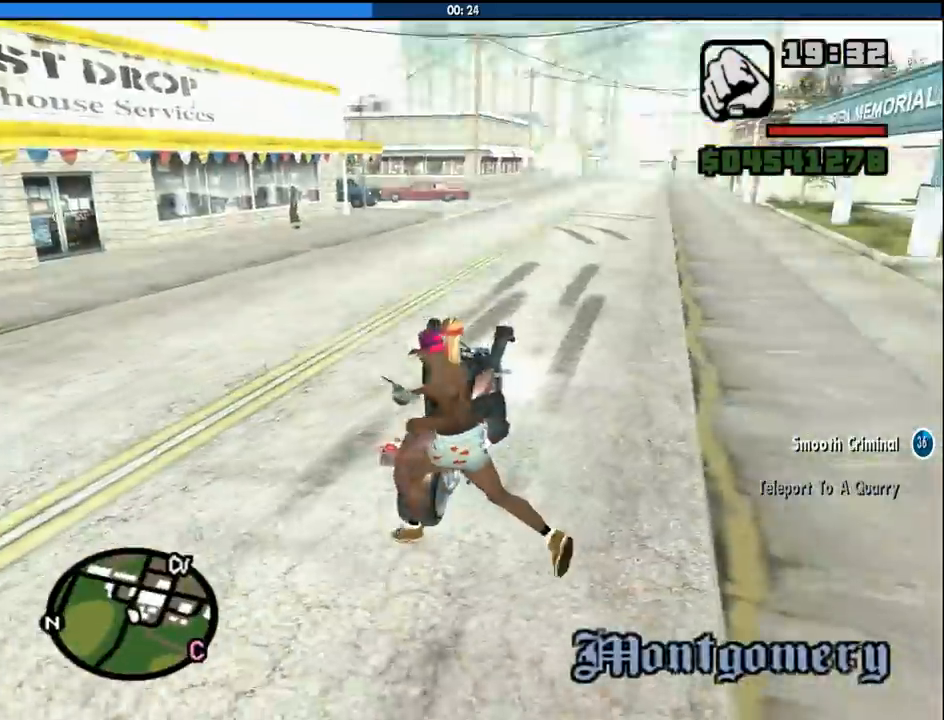
{"keys": ["f", "w"], "mouse": [], "events": [[416, "a", "up"]]}
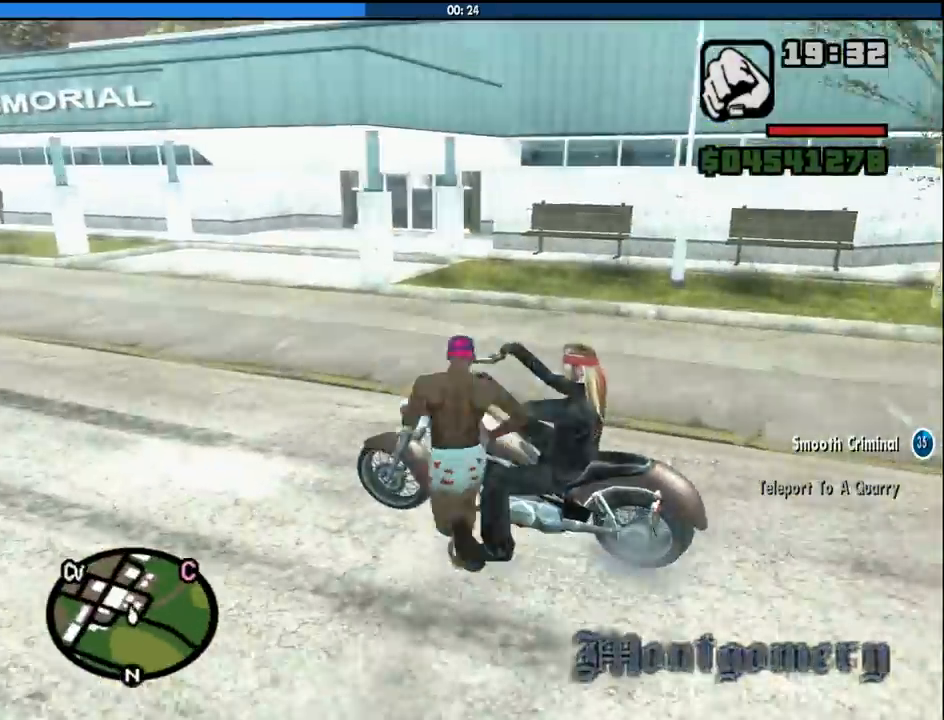
{"keys": [], "mouse": [], "events": [[16, "w", "up"], [66, "f", "up"], [350, "f", "down"], [383, "f", "up"]]}
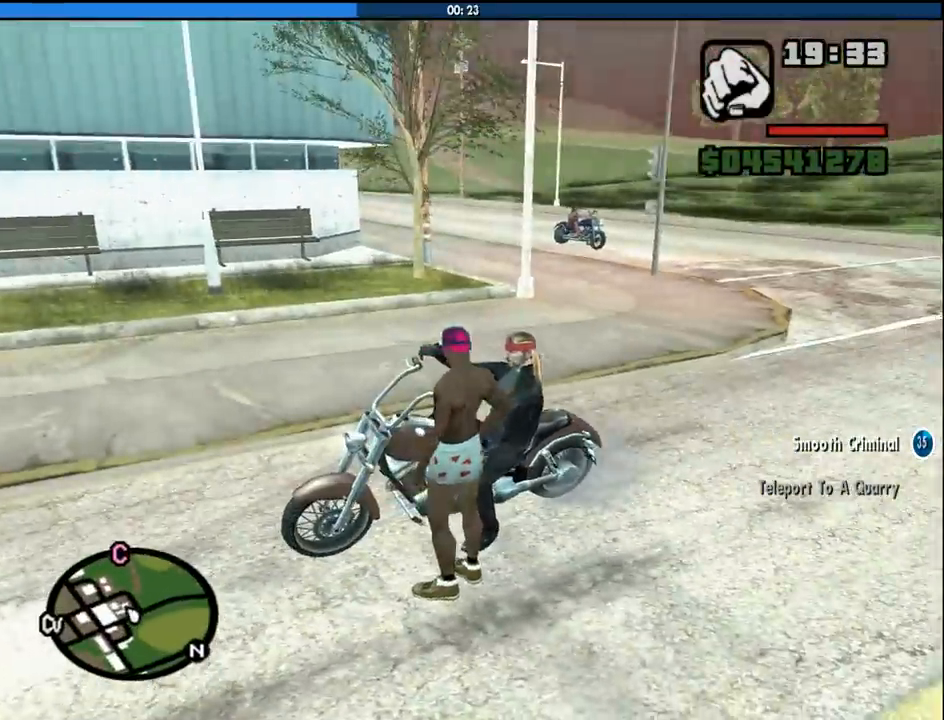
{"keys": [], "mouse": [], "events": [[33, "f", "down"], [33, "w", "down"], [83, "f", "up"], [83, "w", "up"], [216, "f", "down"], [216, "w", "down"], [266, "f", "up"], [266, "w", "up"], [400, "f", "down"], [450, "f", "up"]]}
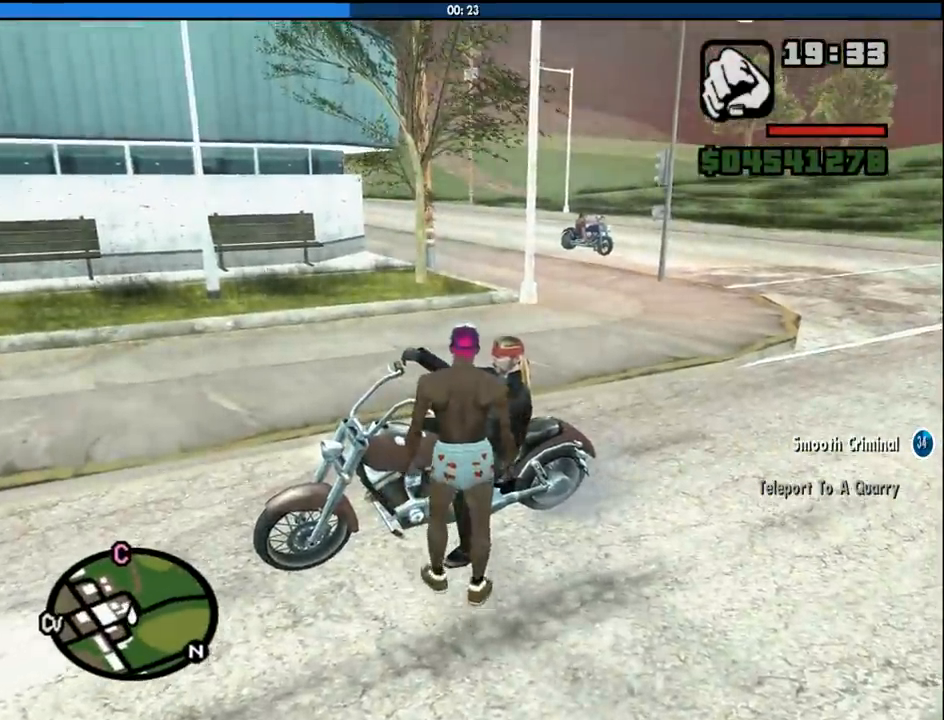
{"keys": ["f"], "mouse": [], "events": [[100, "f", "down"], [133, "f", "up"], [233, "f", "down"], [333, "f", "up"], [416, "f", "down"]]}
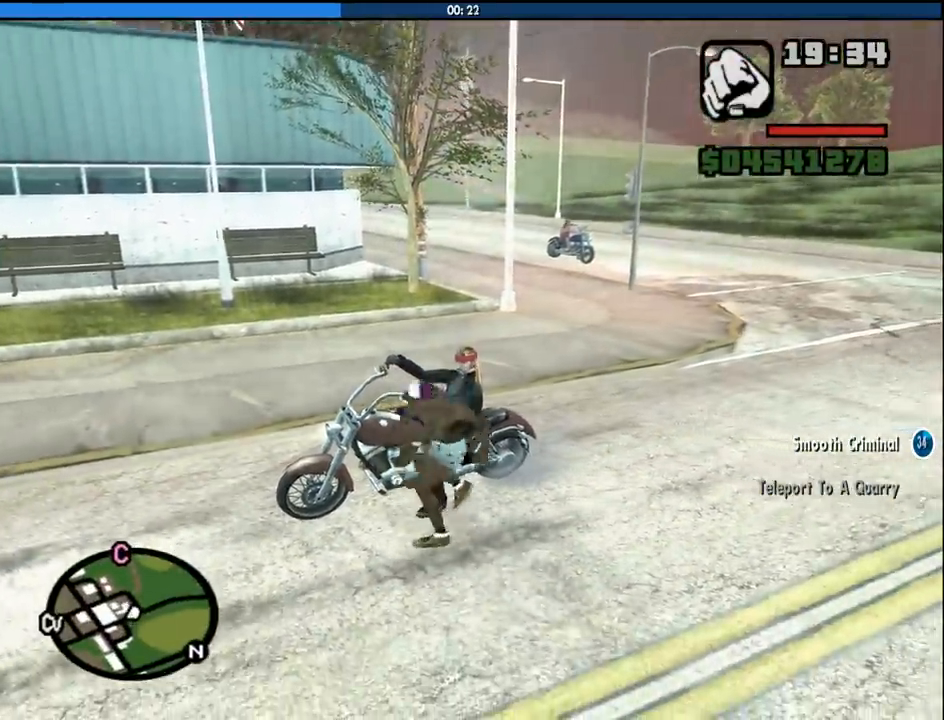
{"keys": ["f"], "mouse": [], "events": [[16, "f", "up"], [116, "f", "down"], [200, "f", "up"], [300, "f", "down"], [400, "f", "up"], [483, "f", "down"]]}
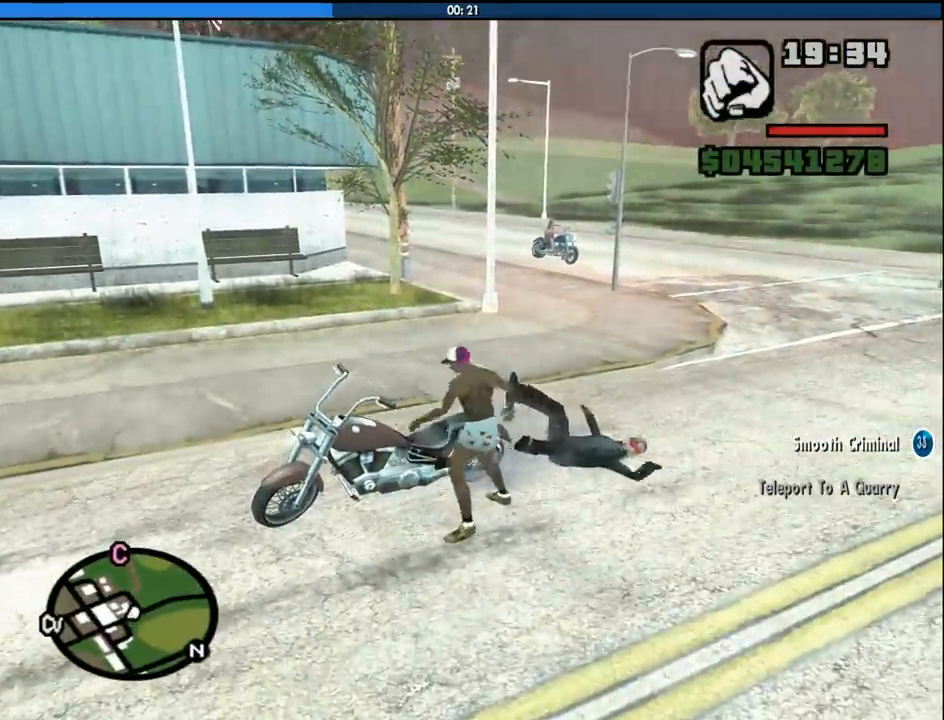
{"keys": [], "mouse": [], "events": [[83, "f", "up"], [166, "f", "down"], [216, "f", "up"], [316, "f", "down"], [400, "f", "up"]]}
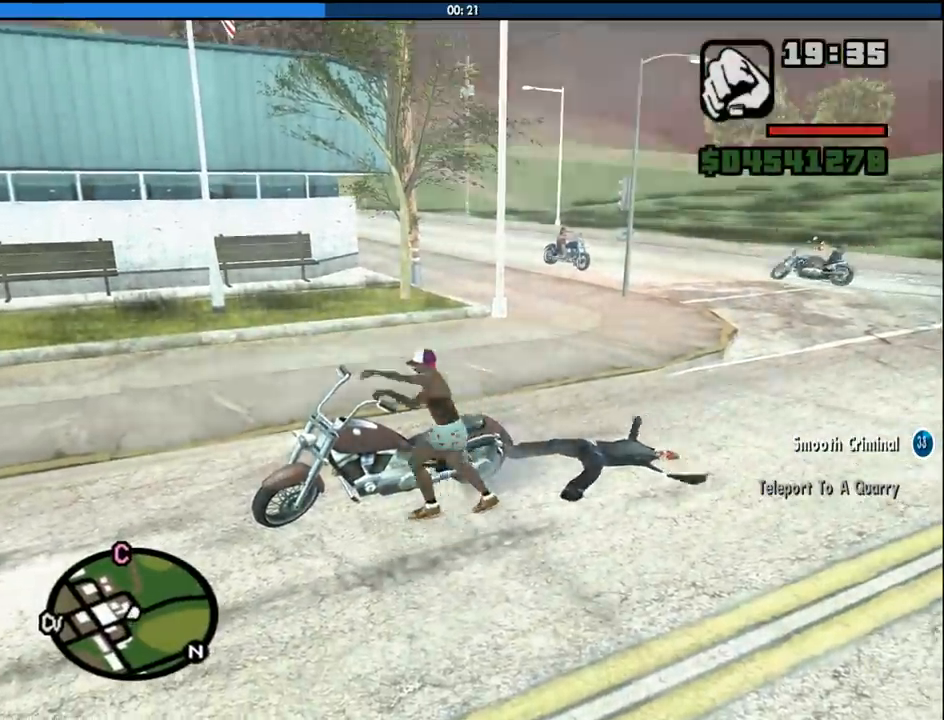
{"keys": ["a", "s"], "mouse": [], "events": [[233, "s", "down"], [333, "a", "down"]]}
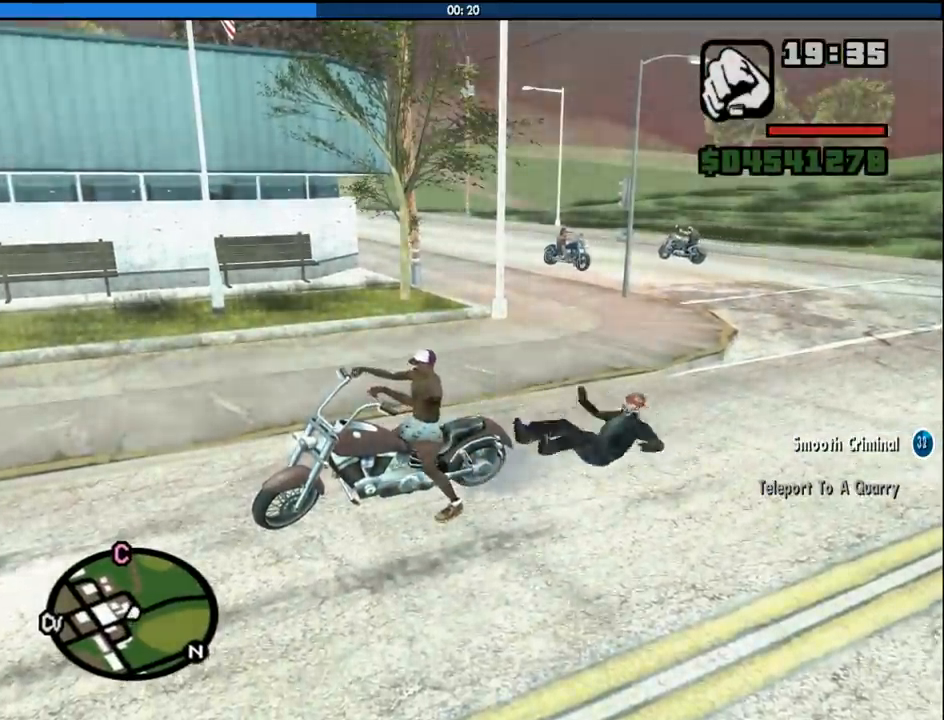
{"keys": ["6", "a", "s"], "mouse": [], "events": [[200, "6", "down"]]}
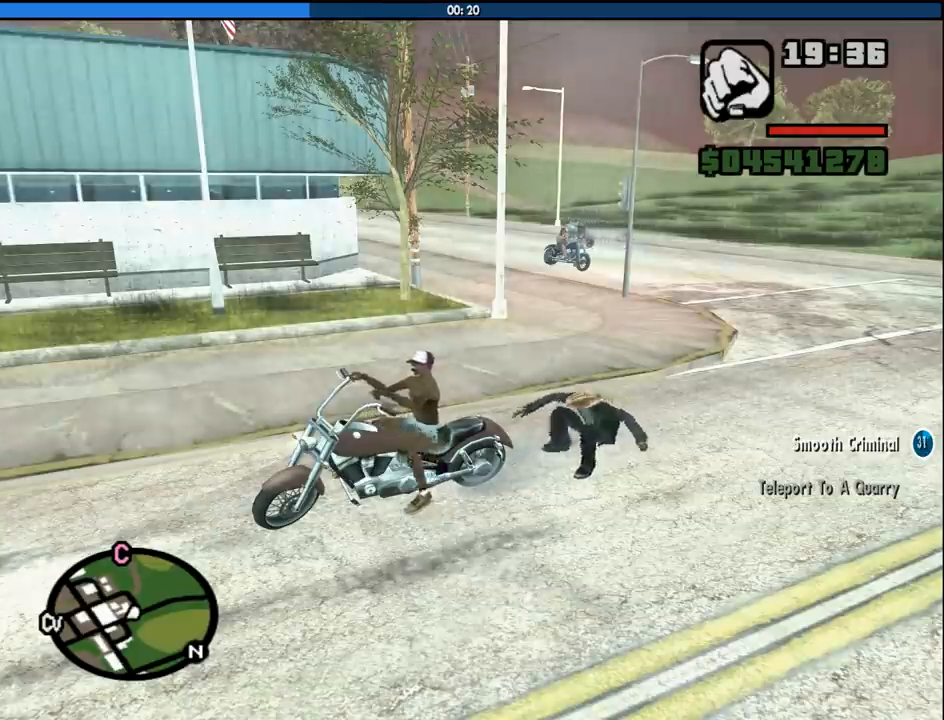
{"keys": ["6", "a", "s"], "mouse": [], "events": []}
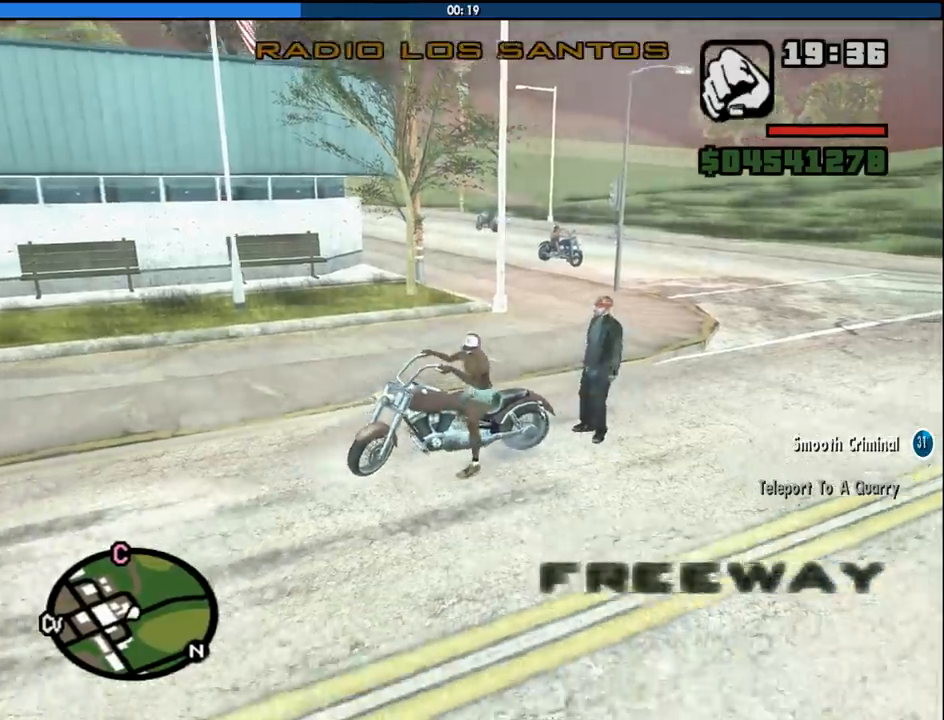
{"keys": ["6", "a", "s"], "mouse": [], "events": []}
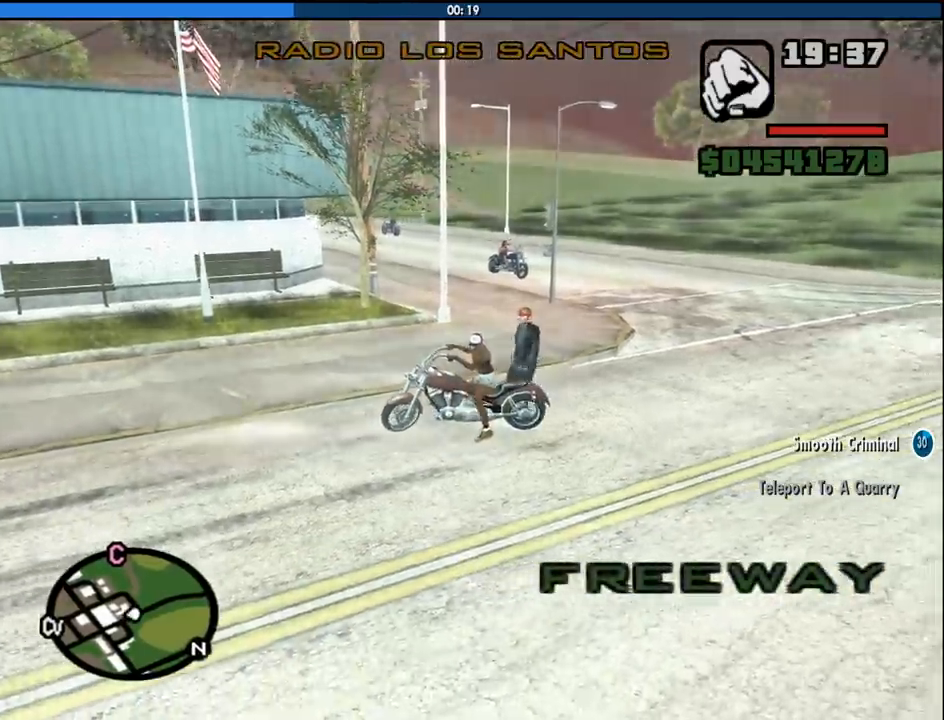
{"keys": ["6", "a", "s"], "mouse": [], "events": []}
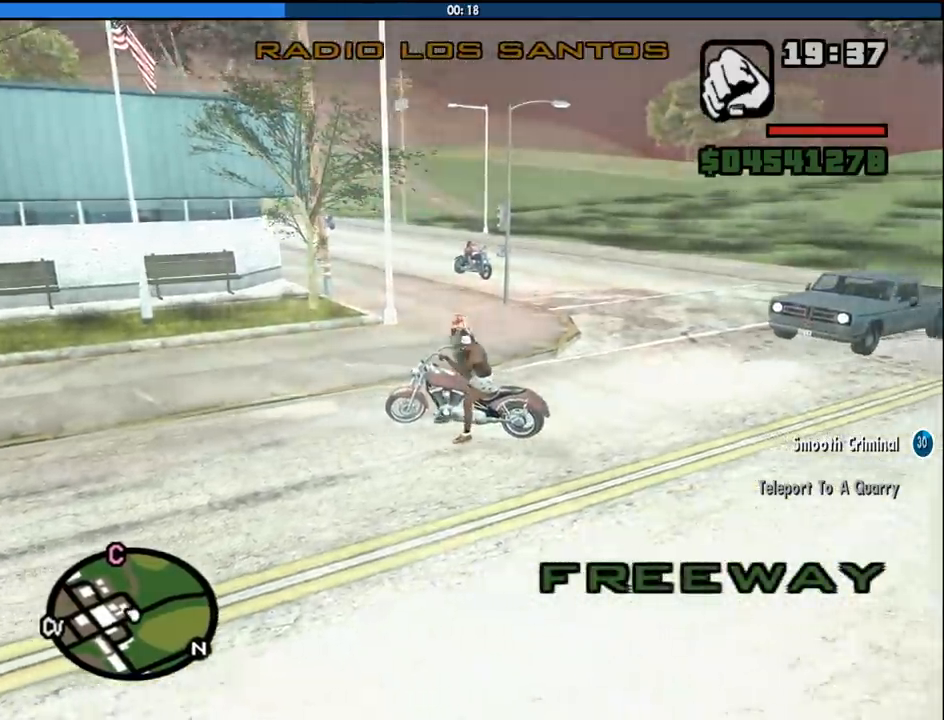
{"keys": ["a", "w"], "mouse": [], "events": [[400, "s", "up"], [450, "6", "up"], [500, "w", "down"]]}
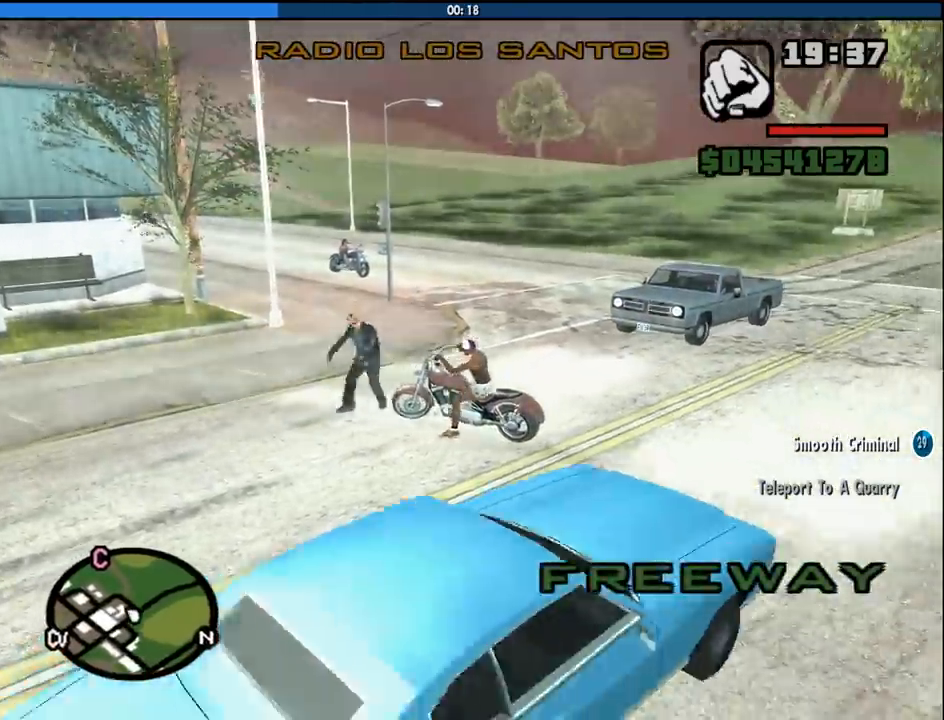
{"keys": ["d", "w"], "mouse": [], "events": [[50, "a", "up"], [50, "d", "down"], [133, "2", "down"], [233, "2", "up"], [333, "2", "down"], [416, "2", "up"]]}
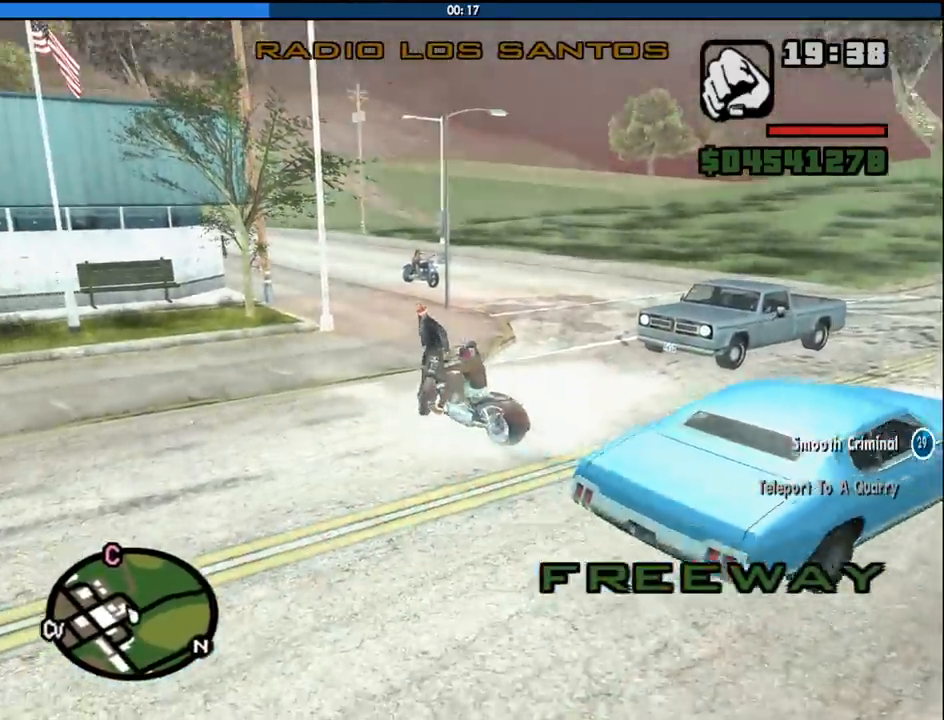
{"keys": ["2", "w"], "mouse": [], "events": [[16, "2", "down"], [116, "2", "up"], [200, "2", "down"], [250, "d", "up"], [300, "2", "up"], [400, "2", "down"]]}
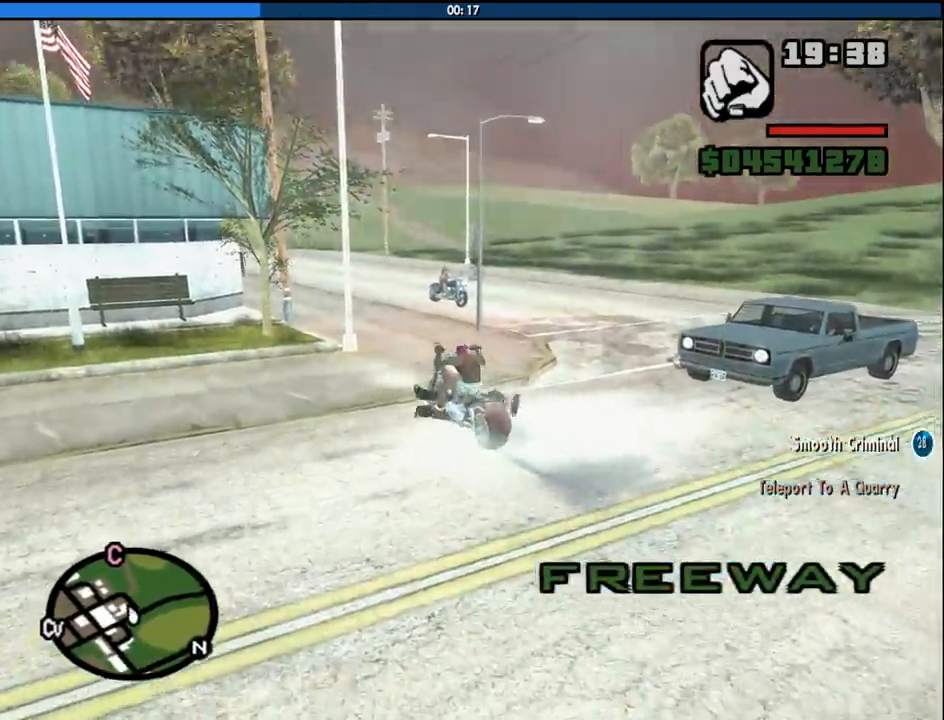
{"keys": ["2", "w"], "mouse": [], "events": [[33, "2", "up"], [33, "d", "down"], [133, "2", "down"], [216, "2", "up"], [266, "d", "up"], [316, "2", "down"], [450, "2", "up"], [500, "2", "down"]]}
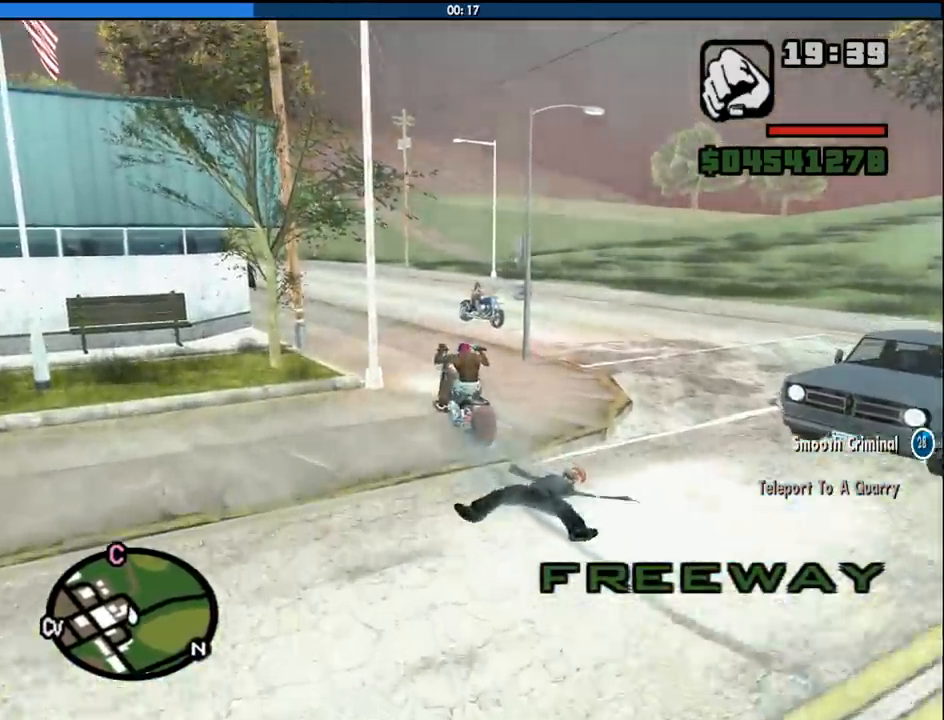
{"keys": ["w"], "mouse": [], "events": [[100, "2", "up"], [133, "2", "down"], [283, "2", "up"], [333, "2", "down"], [416, "2", "up"]]}
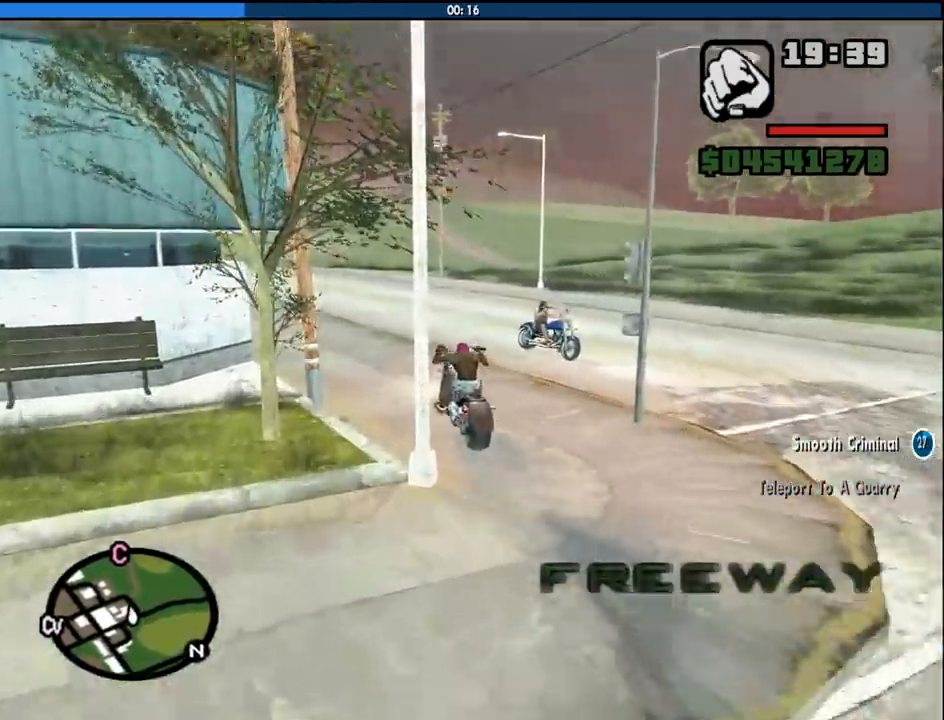
{"keys": ["d", "w"], "mouse": [], "events": [[16, "2", "down"], [116, "2", "up"], [150, "2", "down"], [200, "d", "down"], [250, "2", "up"], [300, "d", "up"], [350, "2", "down"], [433, "2", "up"], [483, "d", "down"]]}
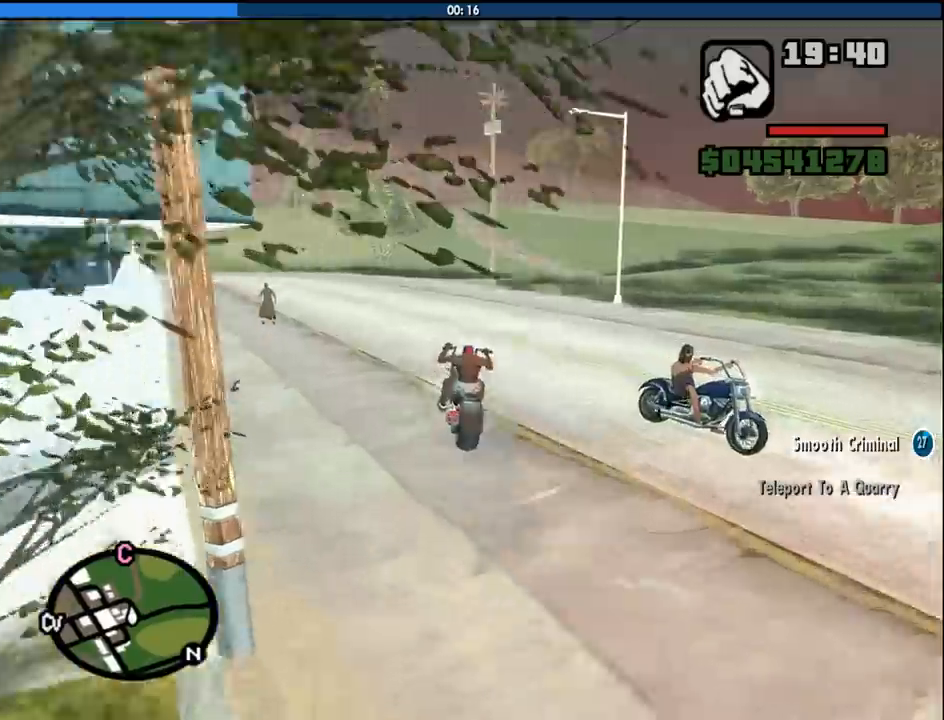
{"keys": ["d", "w"], "mouse": [], "events": [[33, "2", "down"], [133, "2", "up"], [133, "d", "up"], [166, "2", "down"], [316, "2", "up"], [316, "d", "down"], [400, "2", "down"], [500, "2", "up"]]}
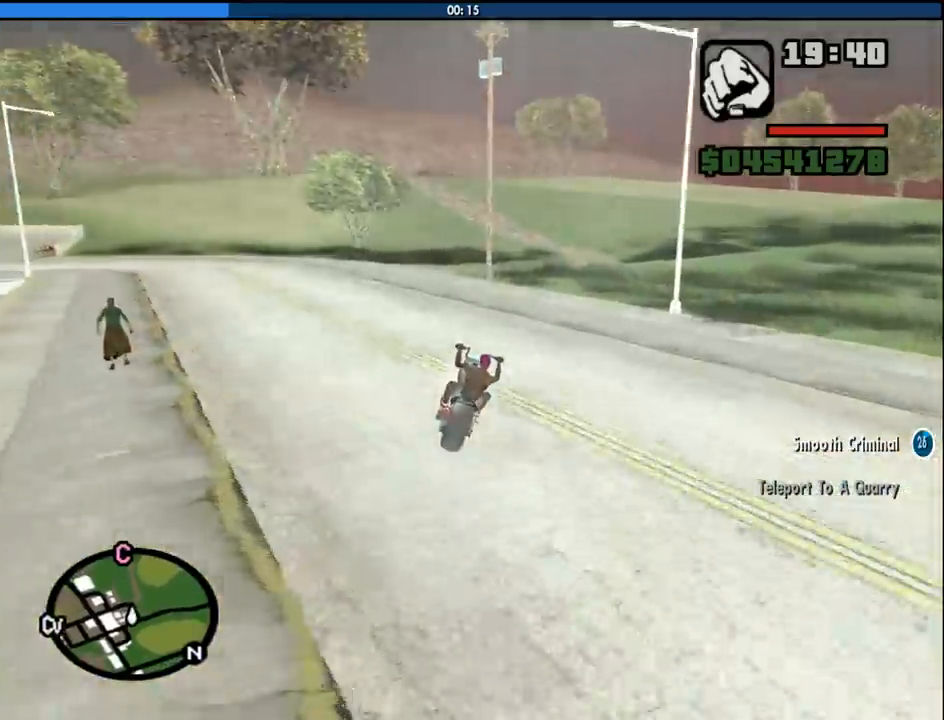
{"keys": ["2", "d", "w"], "mouse": [], "events": [[50, "2", "down"], [100, "d", "up"], [183, "2", "up"], [233, "2", "down"], [383, "2", "up"], [416, "2", "down"], [416, "d", "down"]]}
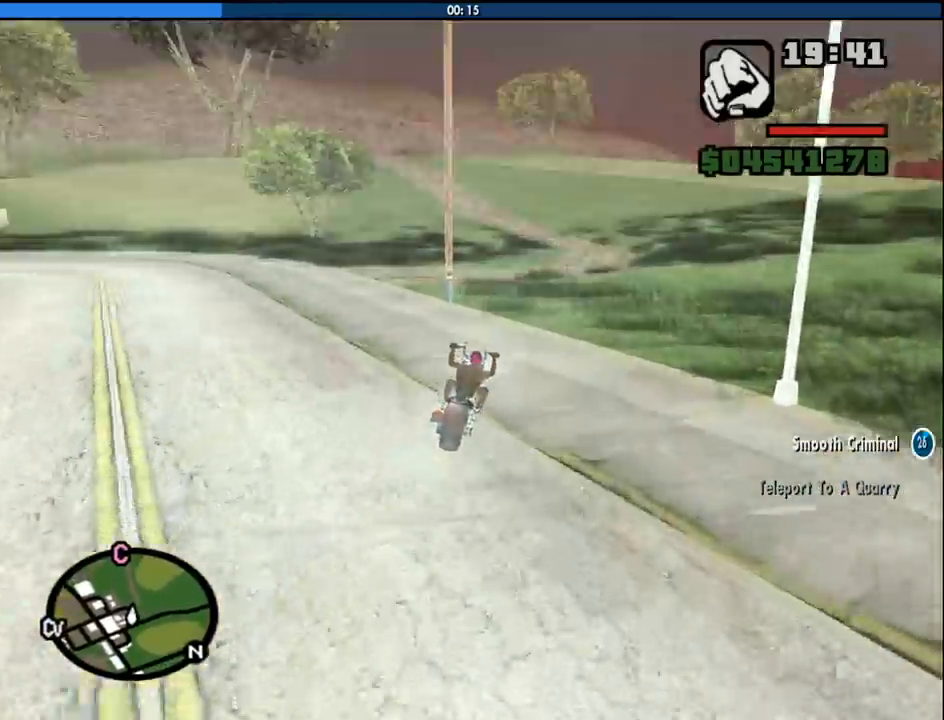
{"keys": ["w"], "mouse": [], "events": [[16, "d", "up"], [66, "2", "up"], [150, "2", "down"], [200, "d", "down"], [300, "2", "up"], [300, "d", "up"], [350, "2", "down"], [383, "d", "down"], [483, "2", "up"], [483, "d", "up"]]}
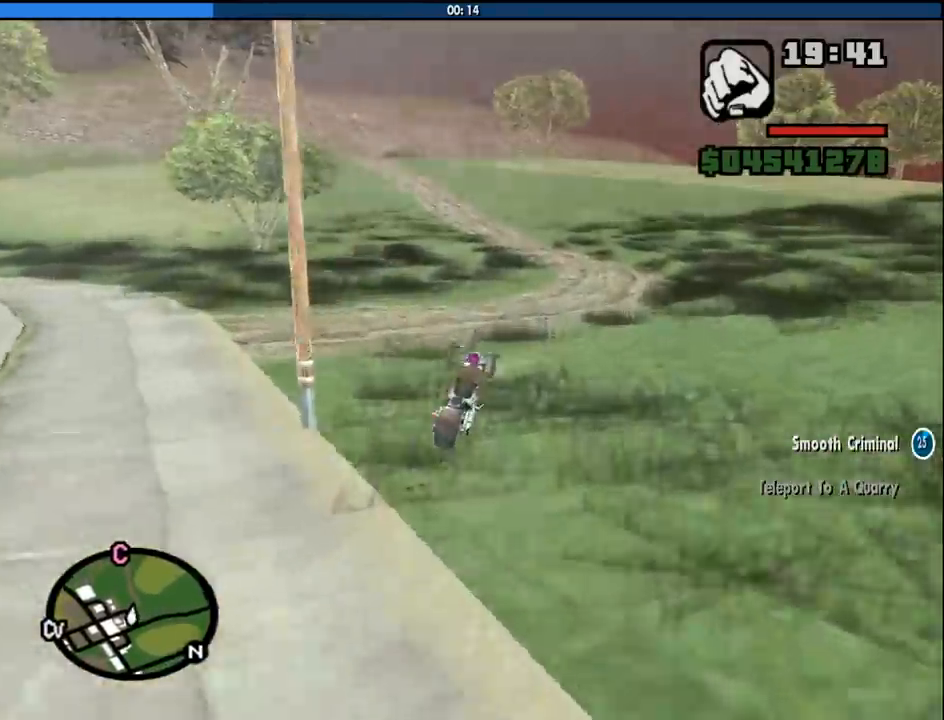
{"keys": ["a", "w"], "mouse": [], "events": [[33, "2", "down"], [166, "2", "up"], [216, "2", "down"], [316, "2", "up"], [450, "a", "down"]]}